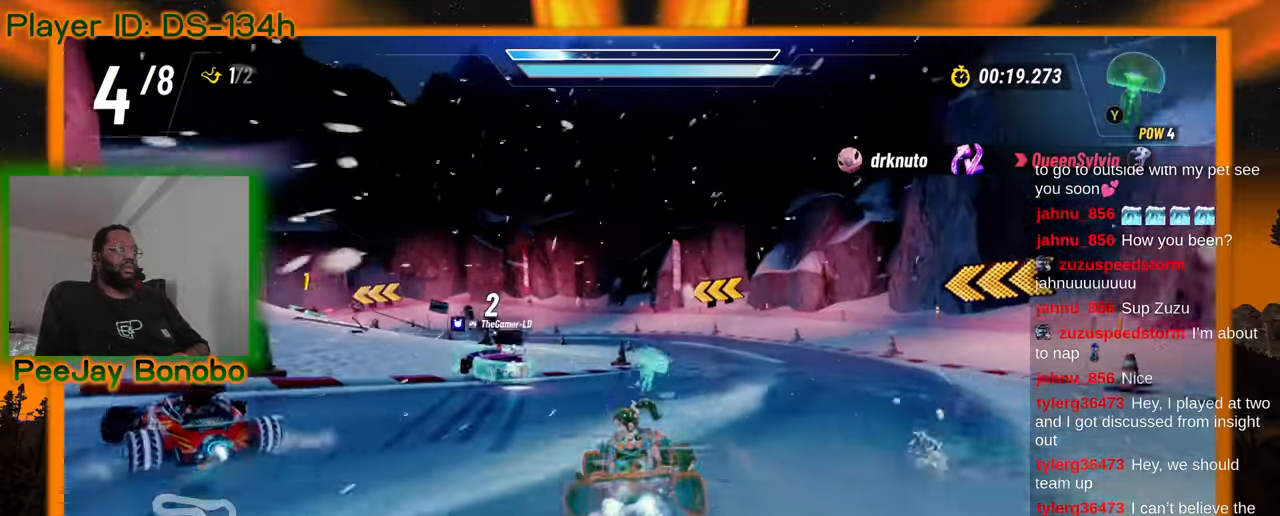
Gameplay with a controller; each line is a JSON object with the inputs held at the frame after it (dt_ms = milliseconds from this image to that frame). "events" lists button and stick changes between this image and that frame as [ms after this image, input, new state], when the widget could be followed in between. Not read: L3 R3 other_buttons.
{"dt_ms": 500, "buttons": [], "left_stick": "left", "events": []}
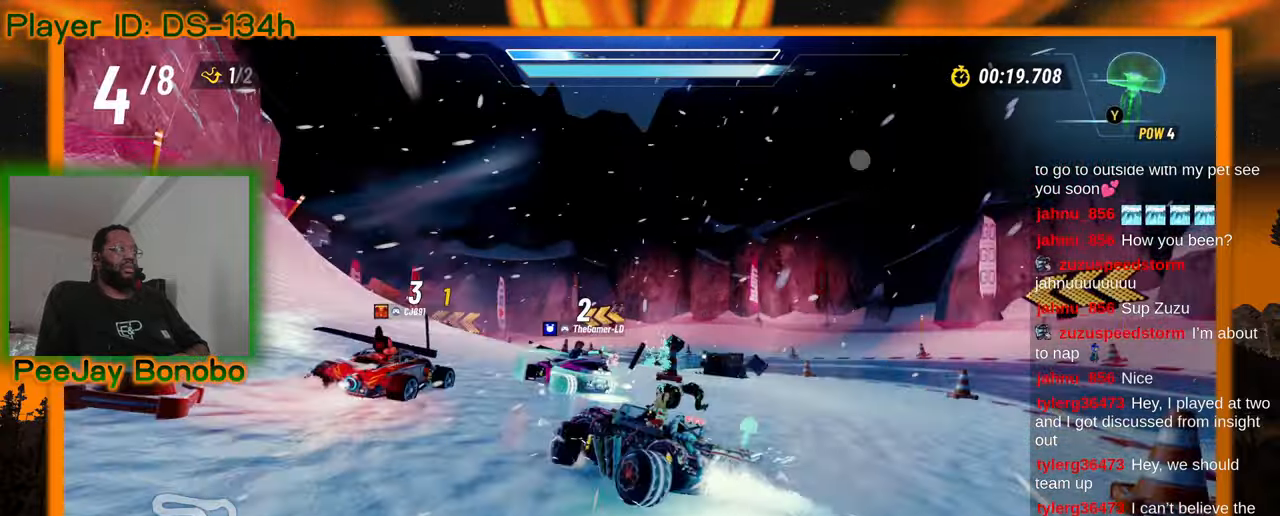
{"dt_ms": 1000, "buttons": [], "left_stick": "center", "events": [[100, "left_stick", "right"], [550, "left_stick", "left"], [866, "left_stick", "center"]]}
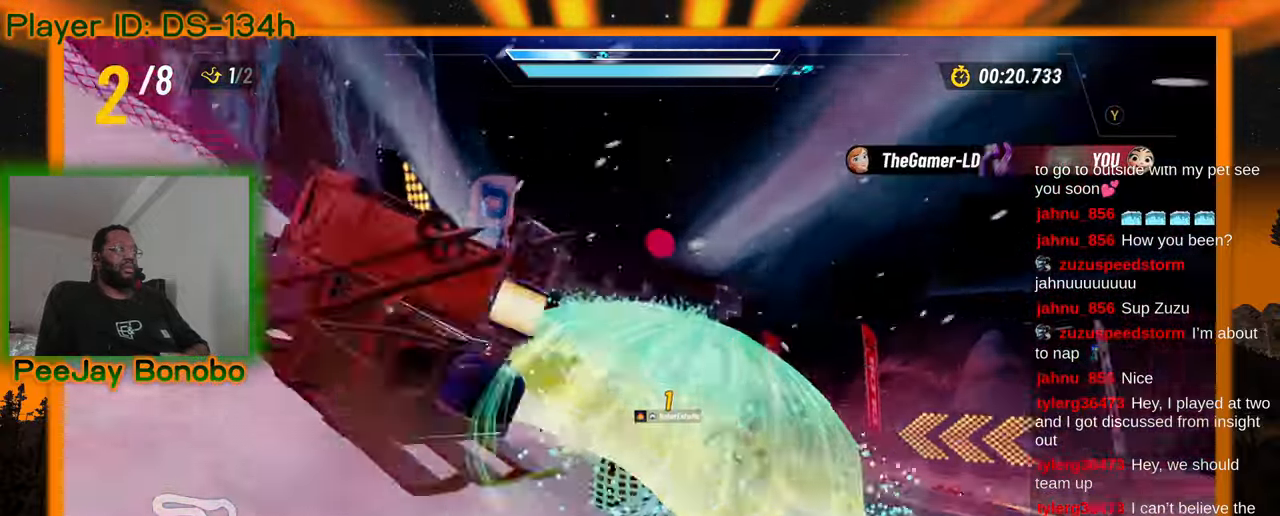
{"dt_ms": 500, "buttons": [], "left_stick": "center", "events": []}
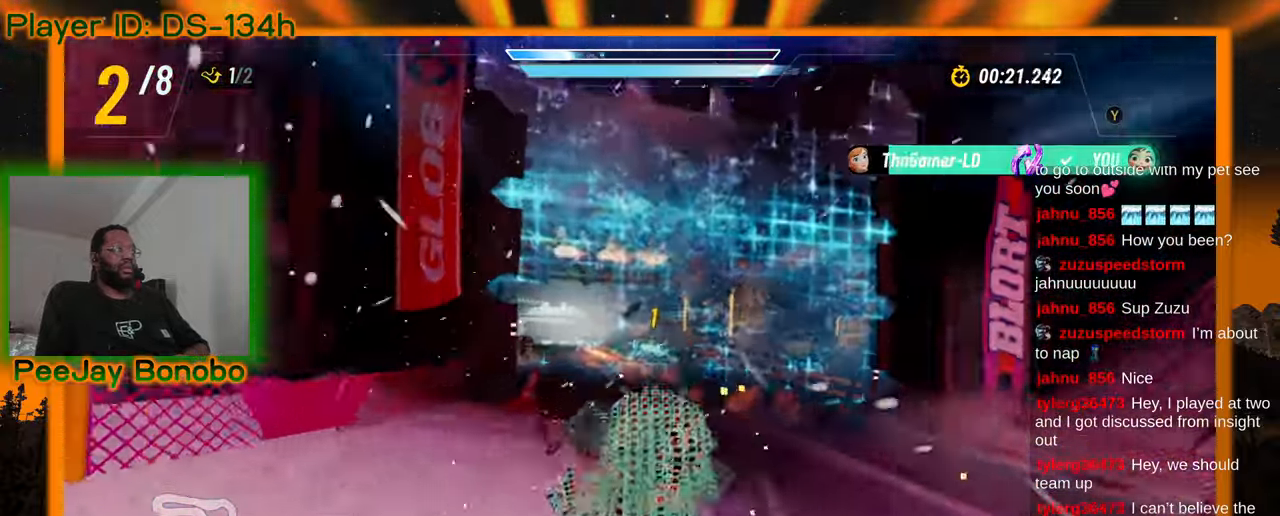
{"dt_ms": 500, "buttons": [], "left_stick": "center", "events": [[50, "left_stick", "left"], [366, "left_stick", "center"]]}
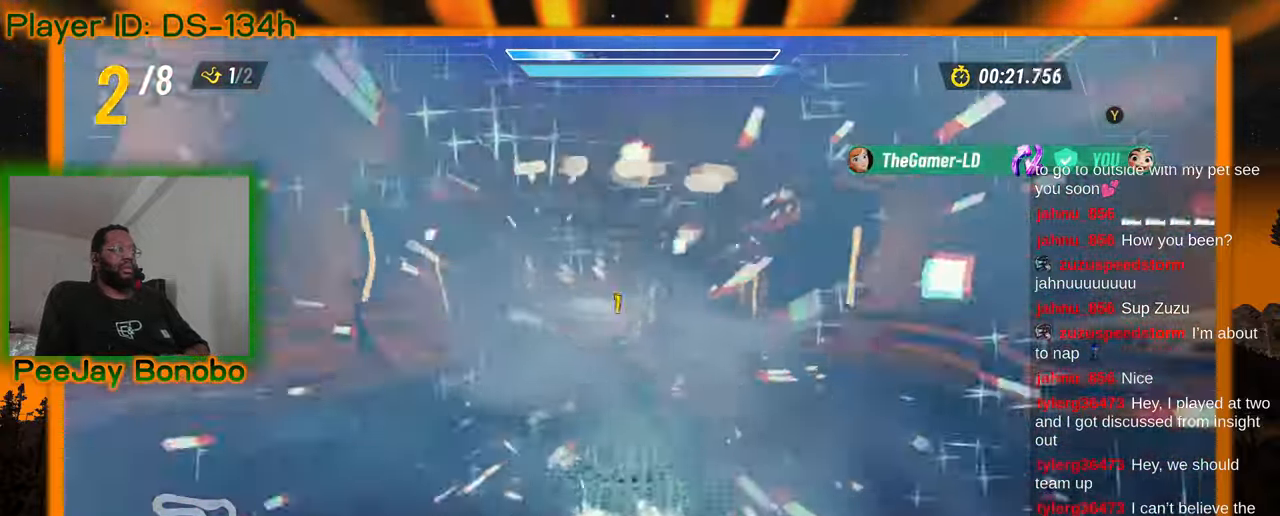
{"dt_ms": 500, "buttons": [], "left_stick": "up-left", "events": [[450, "left_stick", "up-left"]]}
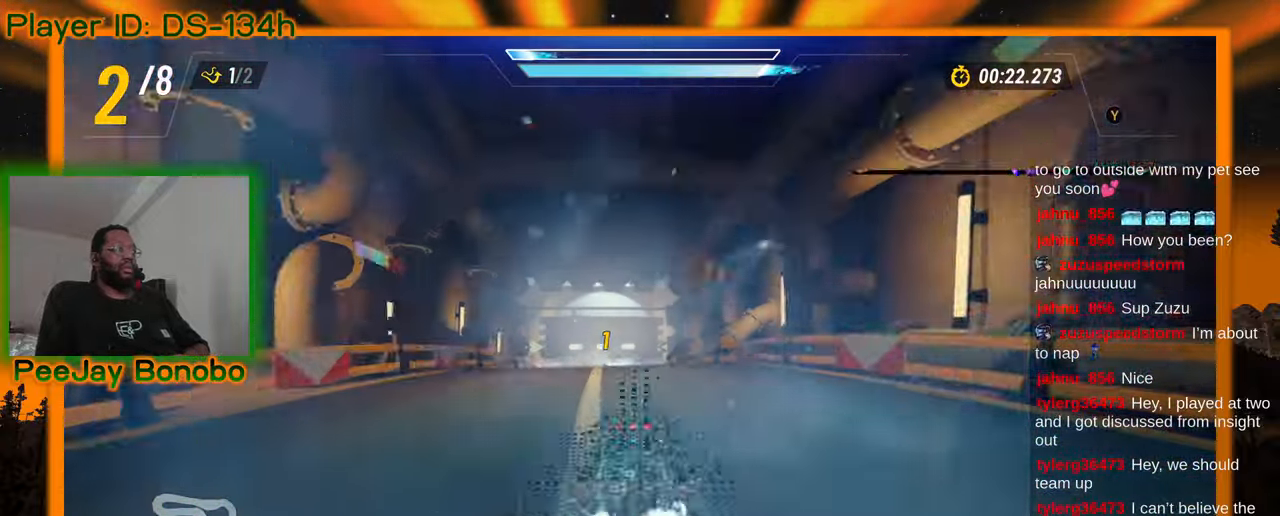
{"dt_ms": 1000, "buttons": [], "left_stick": "center"}
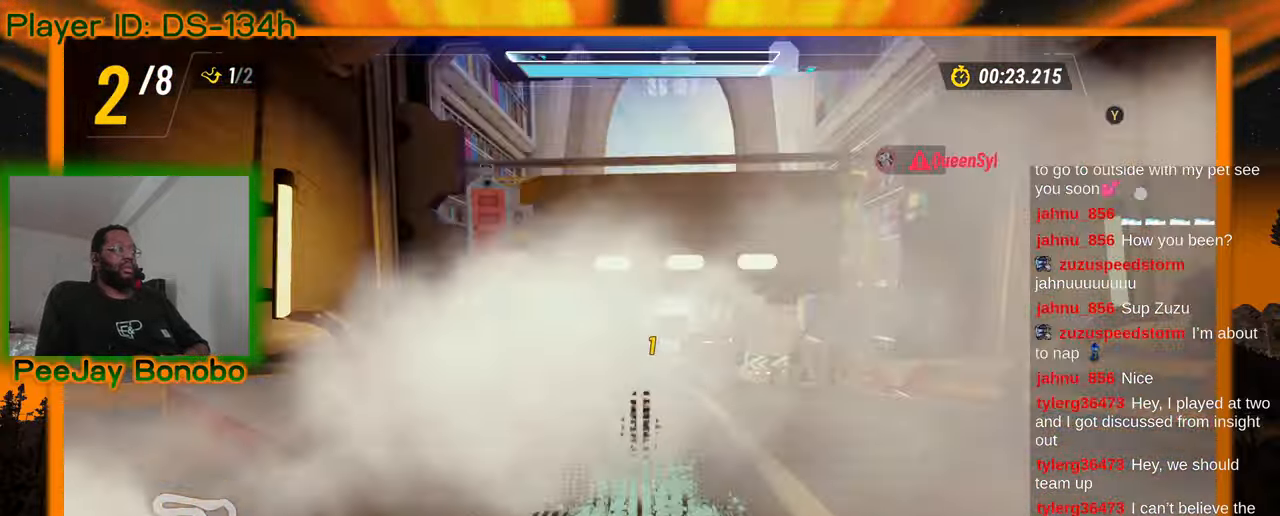
{"dt_ms": 500, "buttons": [], "left_stick": "center", "events": []}
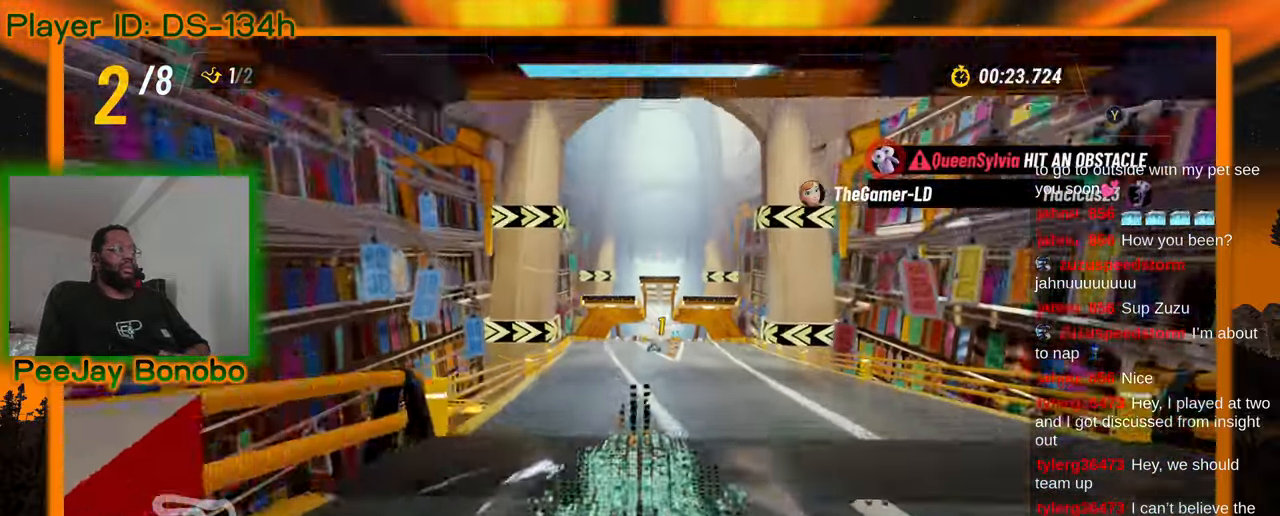
{"dt_ms": 500, "buttons": [], "left_stick": "center"}
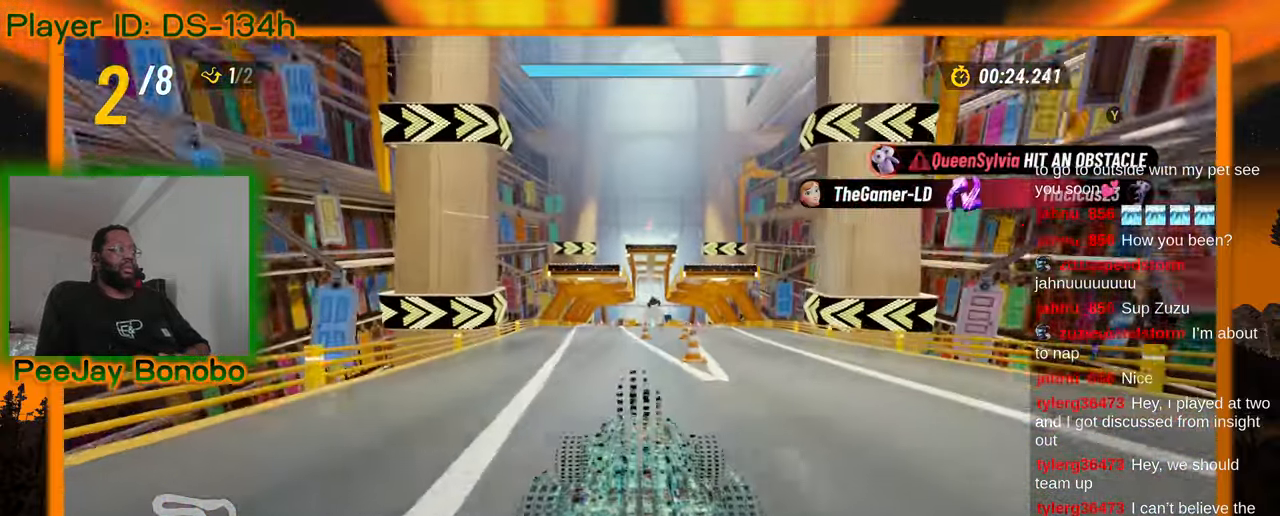
{"dt_ms": 500, "buttons": [], "left_stick": "center", "events": [[183, "left_stick", "up-left"], [500, "left_stick", "center"]]}
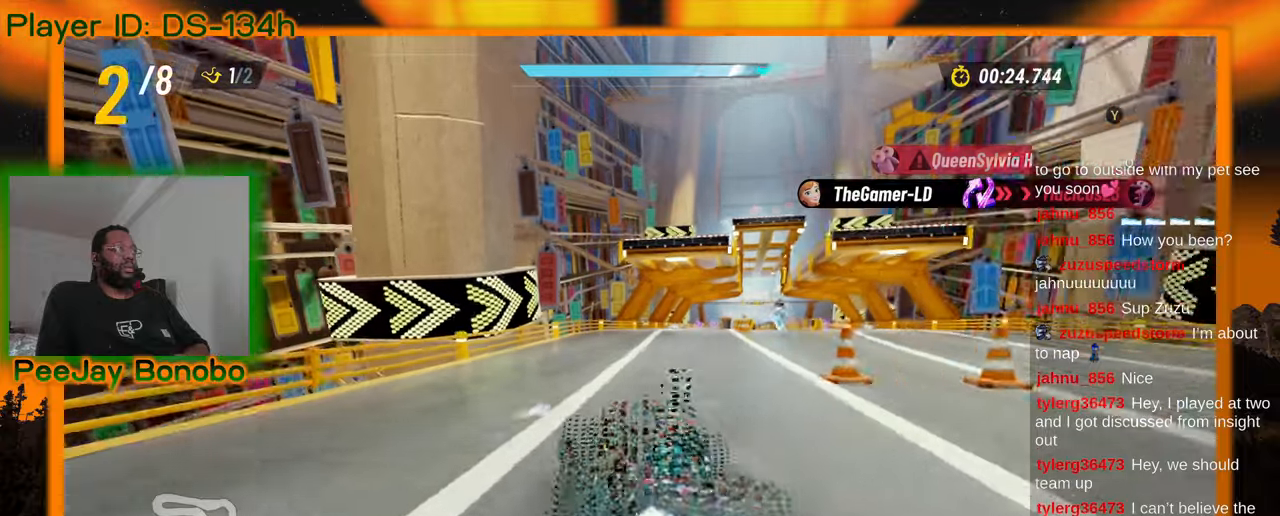
{"dt_ms": 500, "buttons": [], "left_stick": "left"}
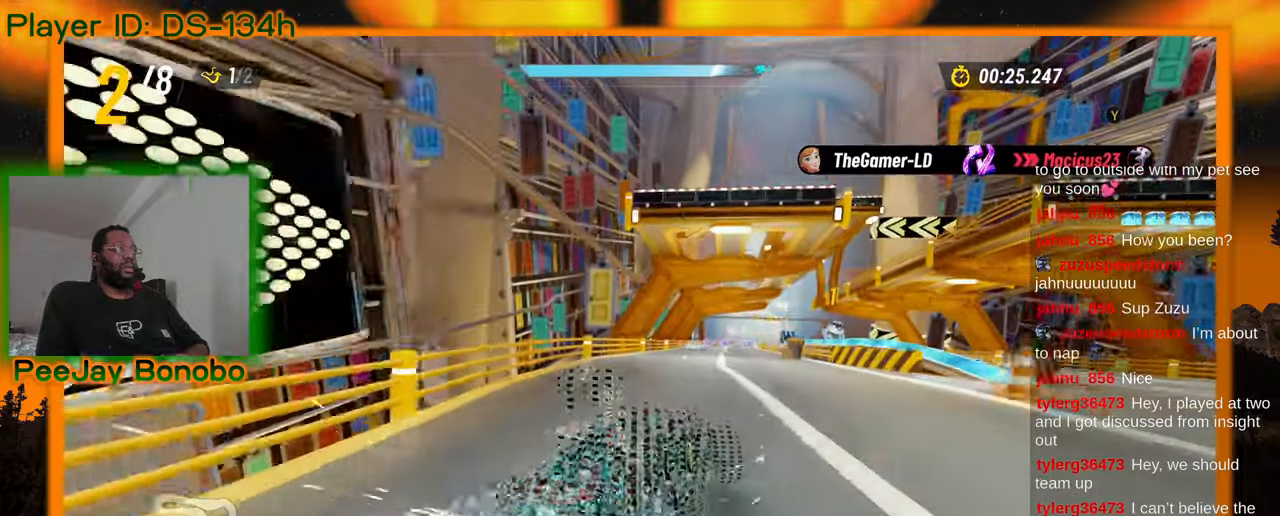
{"dt_ms": 500, "buttons": [], "left_stick": "left", "events": []}
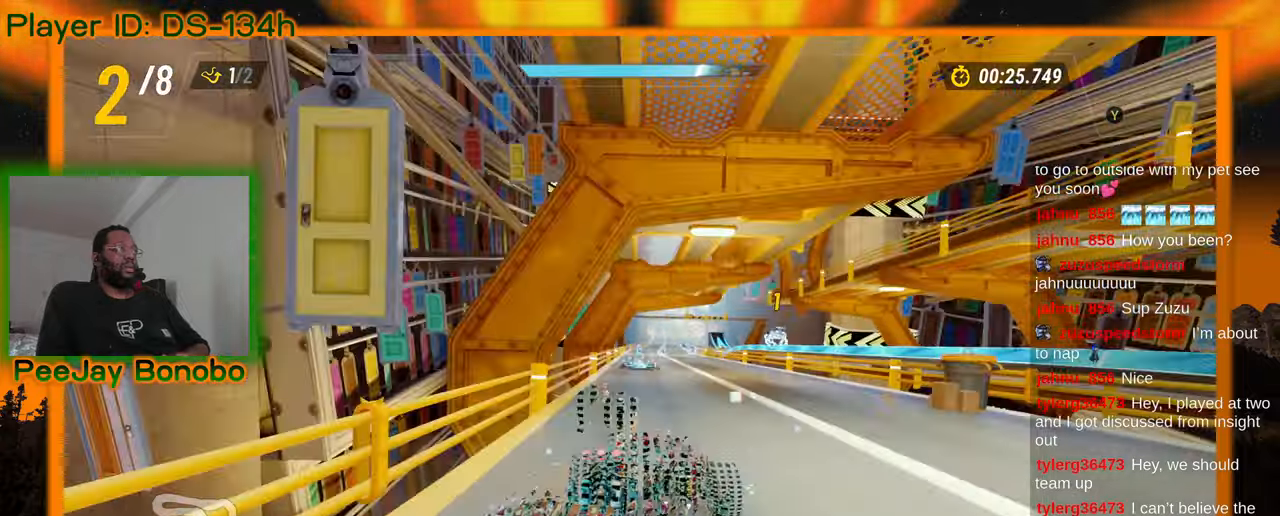
{"dt_ms": 500, "buttons": [], "left_stick": "left"}
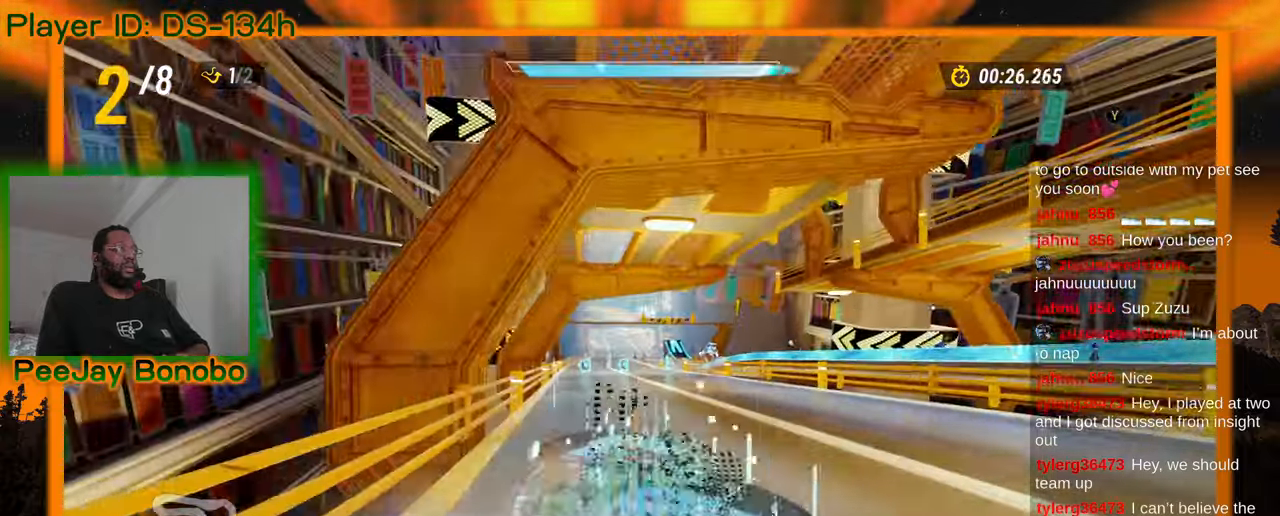
{"dt_ms": 500, "buttons": [], "left_stick": "left", "events": []}
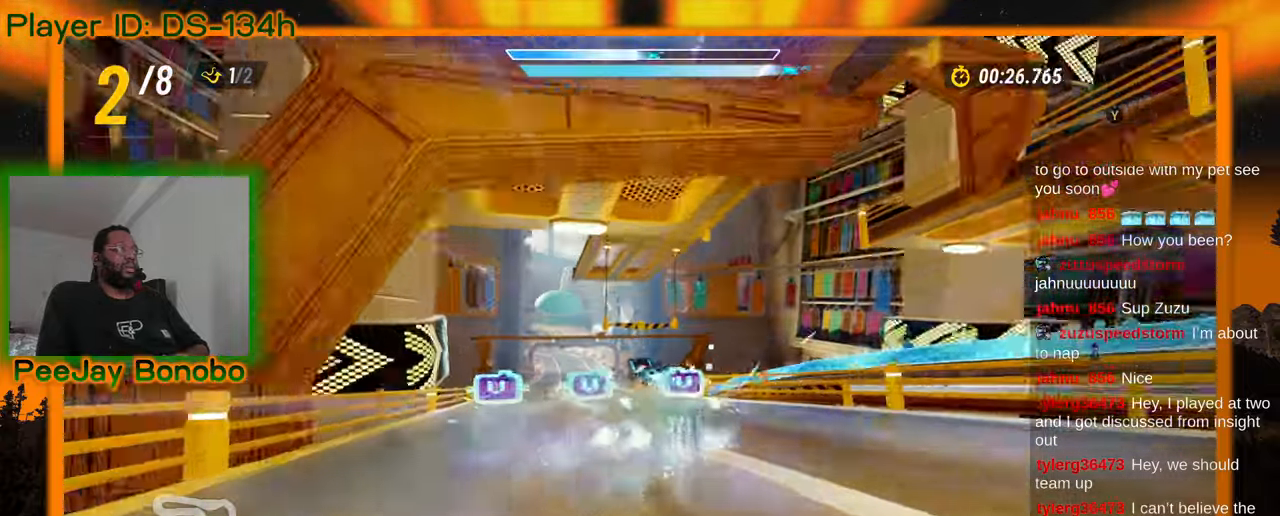
{"dt_ms": 1000, "buttons": [], "left_stick": "up-right", "events": [[66, "left_stick", "center"], [383, "left_stick", "right"], [650, "left_stick", "left"], [900, "left_stick", "up-right"]]}
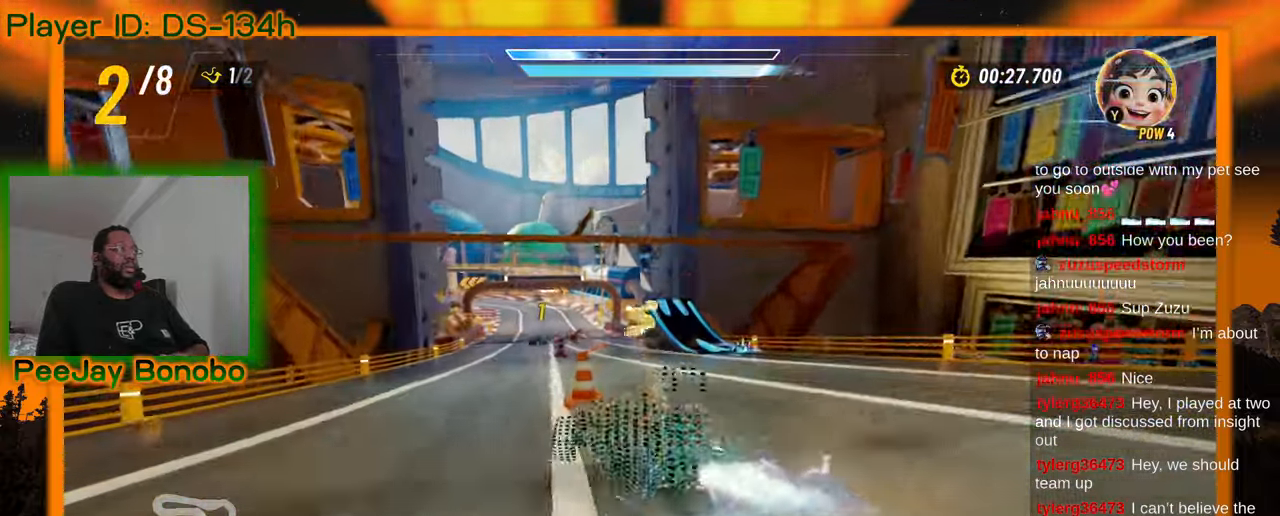
{"dt_ms": 500, "buttons": [], "left_stick": "right"}
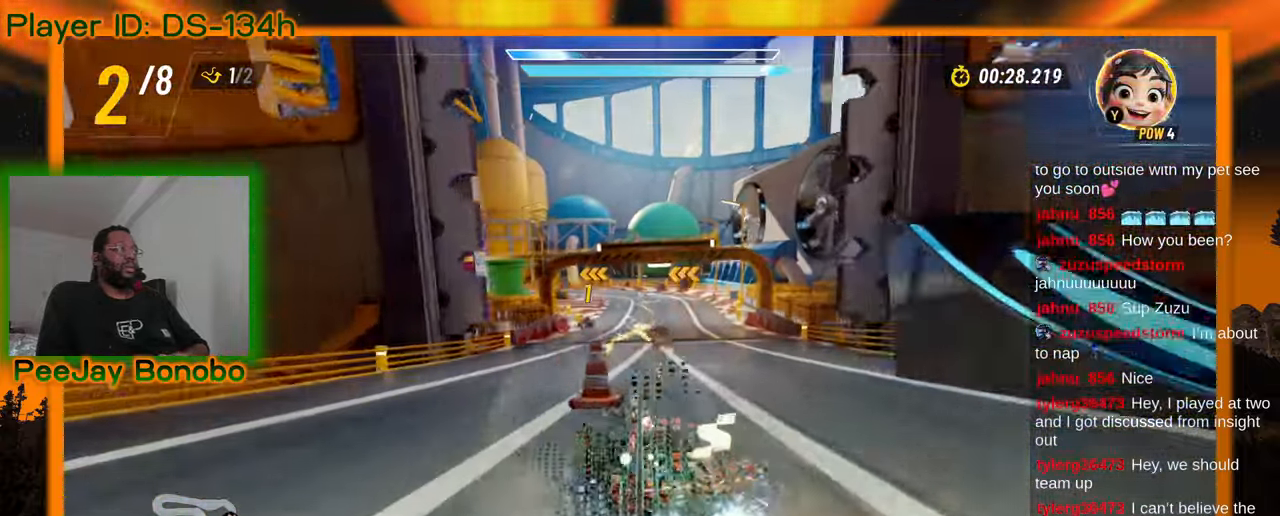
{"dt_ms": 500, "buttons": [], "left_stick": "up-right", "events": [[416, "left_stick", "up-right"]]}
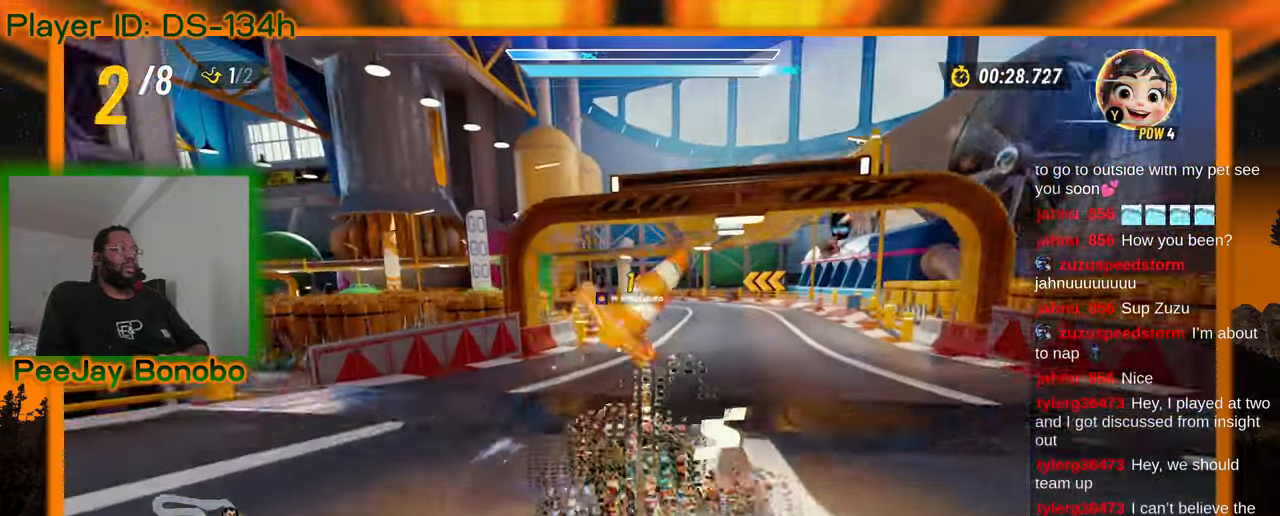
{"dt_ms": 500, "buttons": [], "left_stick": "up-left", "events": [[216, "left_stick", "left"], [450, "left_stick", "up-left"]]}